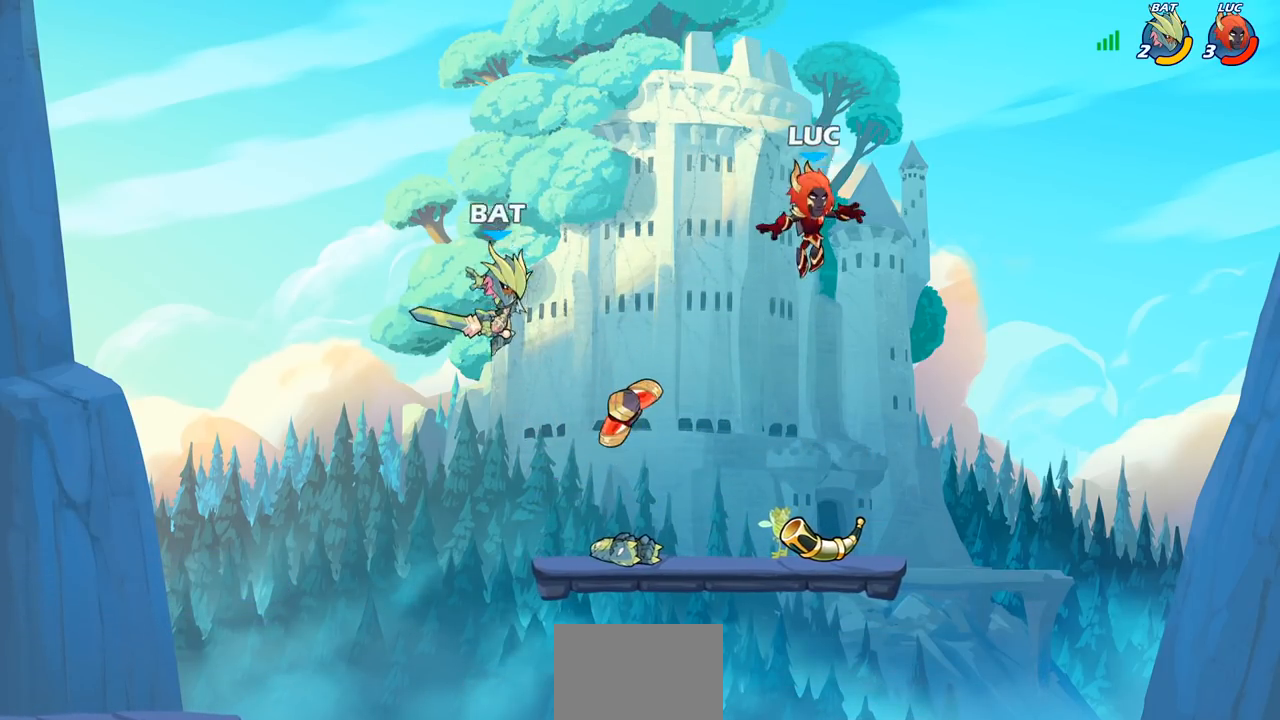
Gameplay with a controller (PlayStation layout); each line is a JSON object with the inputs held at the frame after it. "events" lists button and stick changes between this image and that frame as [ms after this image, input, new state], when the widget could be followed in between.
{"buttons": [], "left_stick": "down-left", "right_stick": "center", "events": [[67, "left_stick", "down-left"], [300, "R1", "down"], [383, "R1", "up"]]}
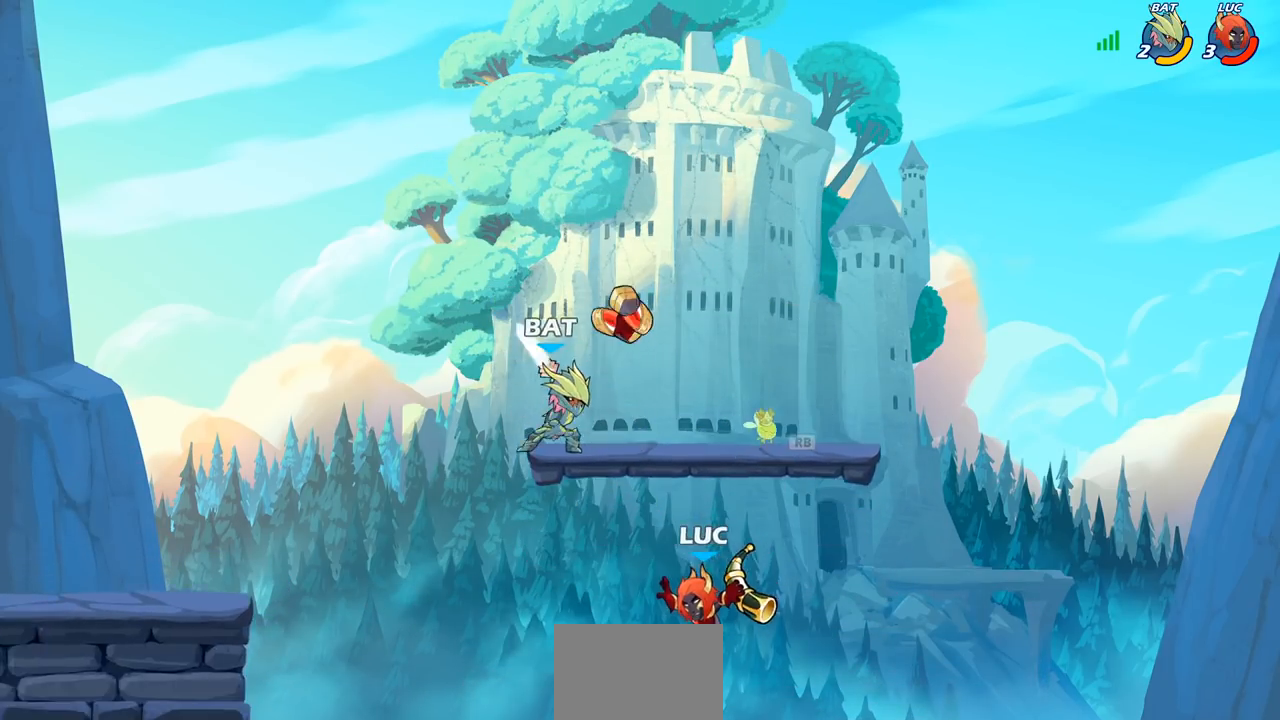
{"buttons": [], "left_stick": "center", "right_stick": "center", "events": [[83, "SQUARE", "down"], [83, "left_stick", "up-left"], [167, "SQUARE", "up"], [167, "left_stick", "up-right"], [283, "left_stick", "center"], [300, "CROSS", "down"], [350, "CIRCLE", "down"], [350, "CROSS", "up"], [400, "CIRCLE", "up"]]}
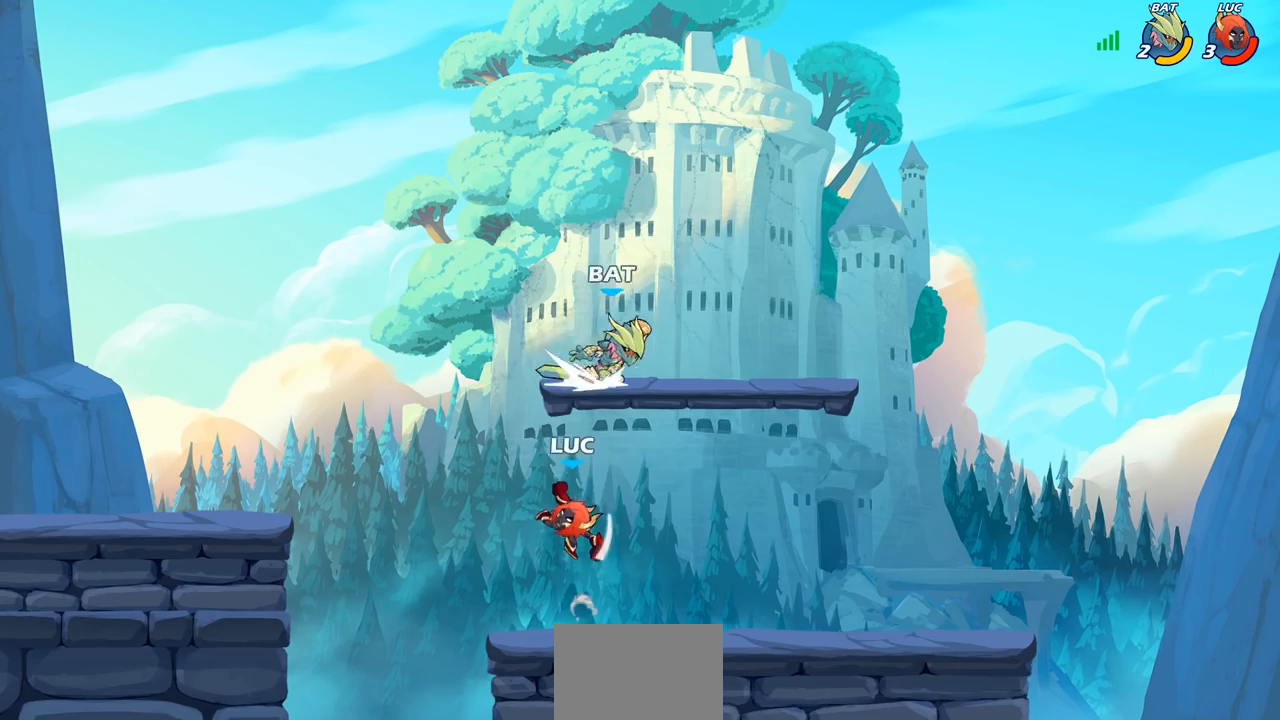
{"buttons": [], "left_stick": "down-right", "right_stick": "center", "events": [[67, "left_stick", "left"], [167, "left_stick", "center"], [417, "left_stick", "right"], [467, "left_stick", "down-right"]]}
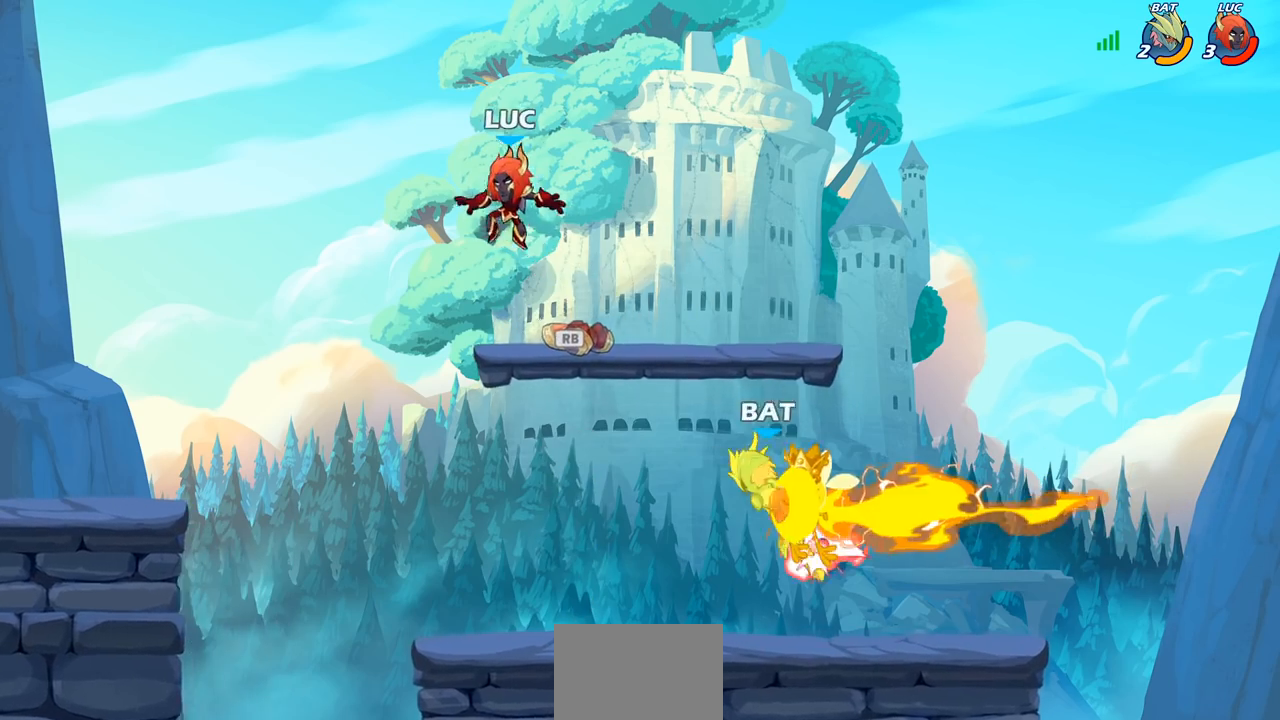
{"buttons": ["R1"], "left_stick": "down-left", "right_stick": "center", "events": [[183, "left_stick", "down-left"], [483, "R1", "down"]]}
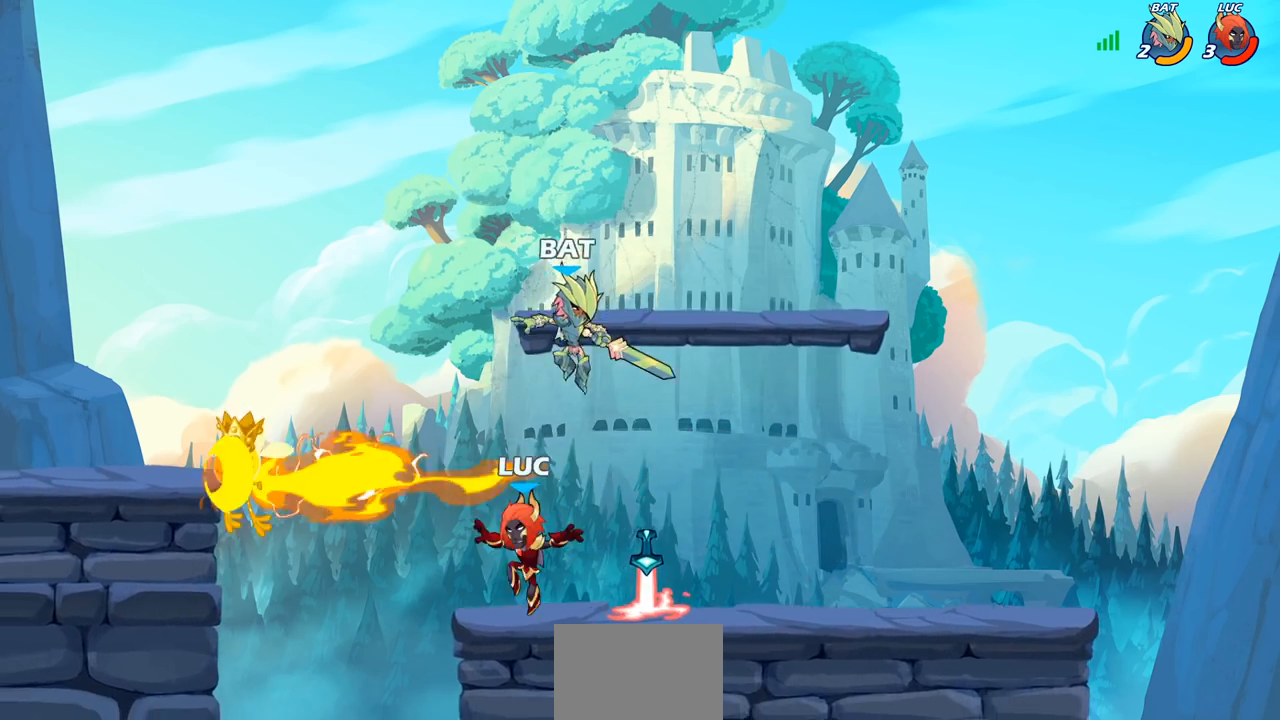
{"buttons": [], "left_stick": "right", "right_stick": "center", "events": [[67, "left_stick", "up-left"], [83, "R1", "up"], [183, "left_stick", "right"], [300, "R2", "down"], [450, "R2", "up"]]}
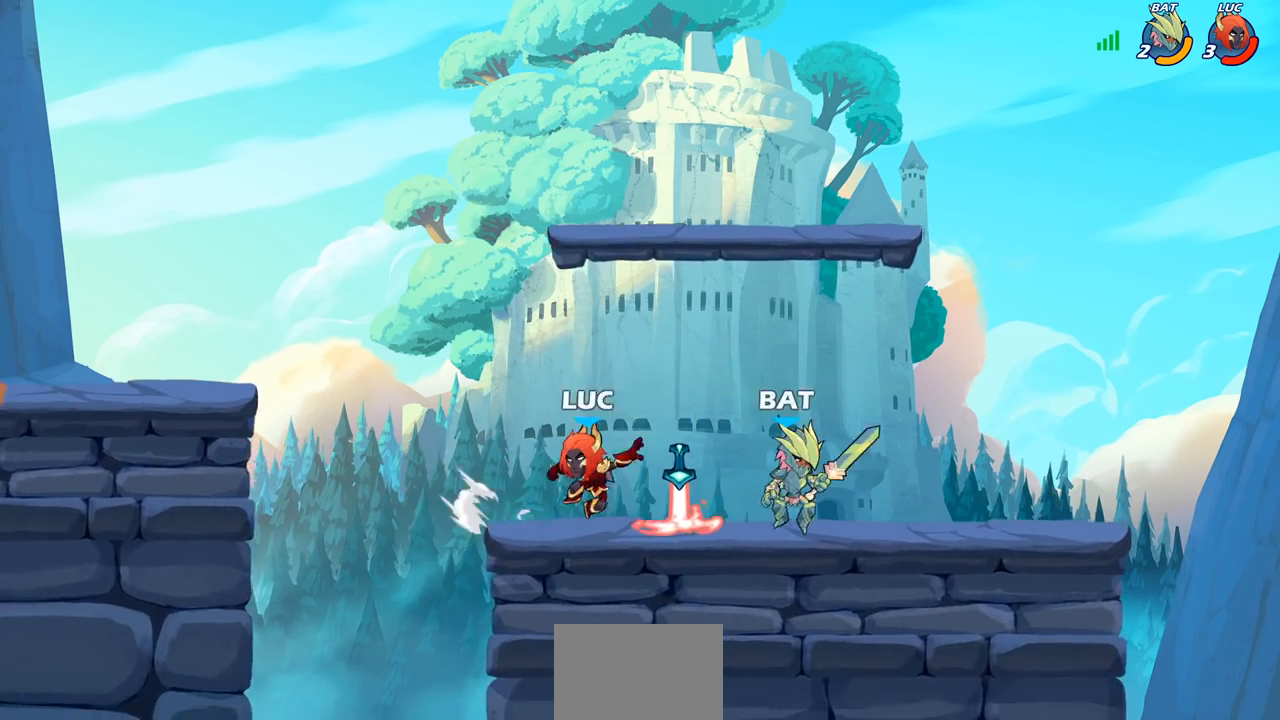
{"buttons": [], "left_stick": "left", "right_stick": "center", "events": [[33, "left_stick", "center"], [133, "SQUARE", "down"], [183, "R1", "down"], [283, "SQUARE", "up"], [300, "R1", "up"], [483, "left_stick", "left"]]}
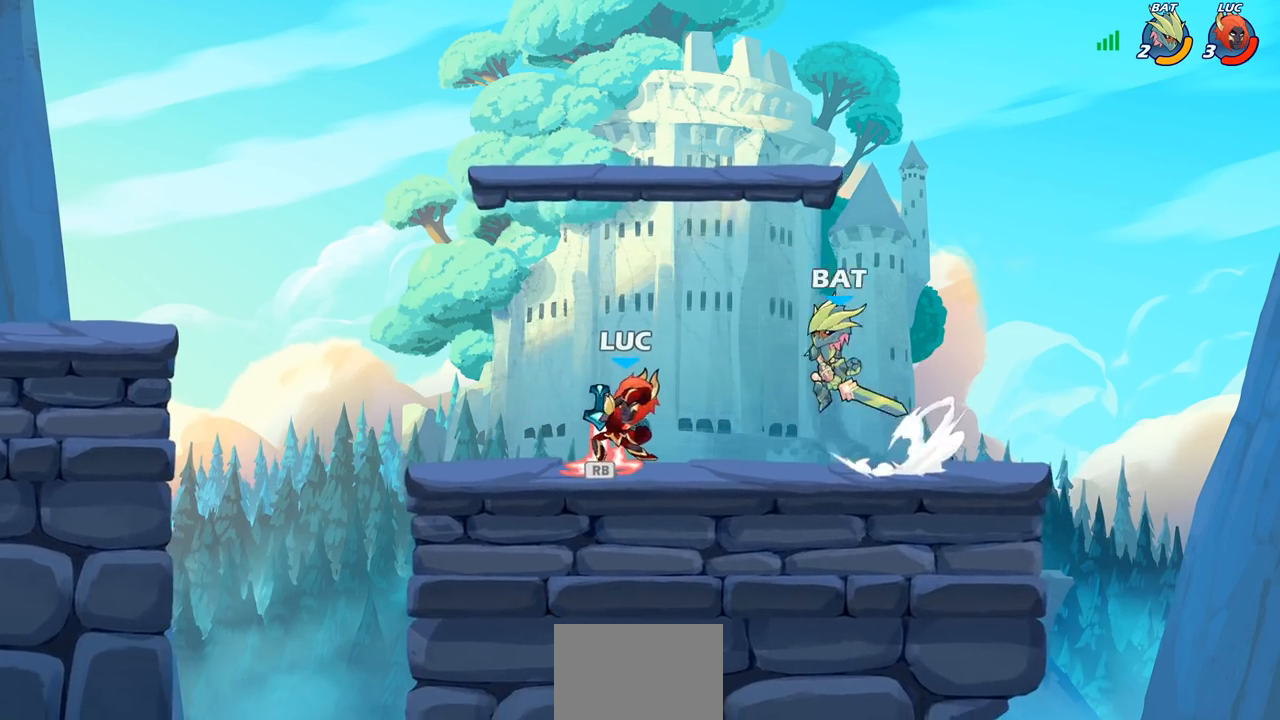
{"buttons": ["R2"], "left_stick": "up-right", "right_stick": "center", "events": [[133, "CROSS", "down"], [200, "R1", "down"], [233, "left_stick", "up-left"], [283, "CROSS", "up"], [317, "R1", "up"], [383, "R2", "down"], [450, "left_stick", "up-right"]]}
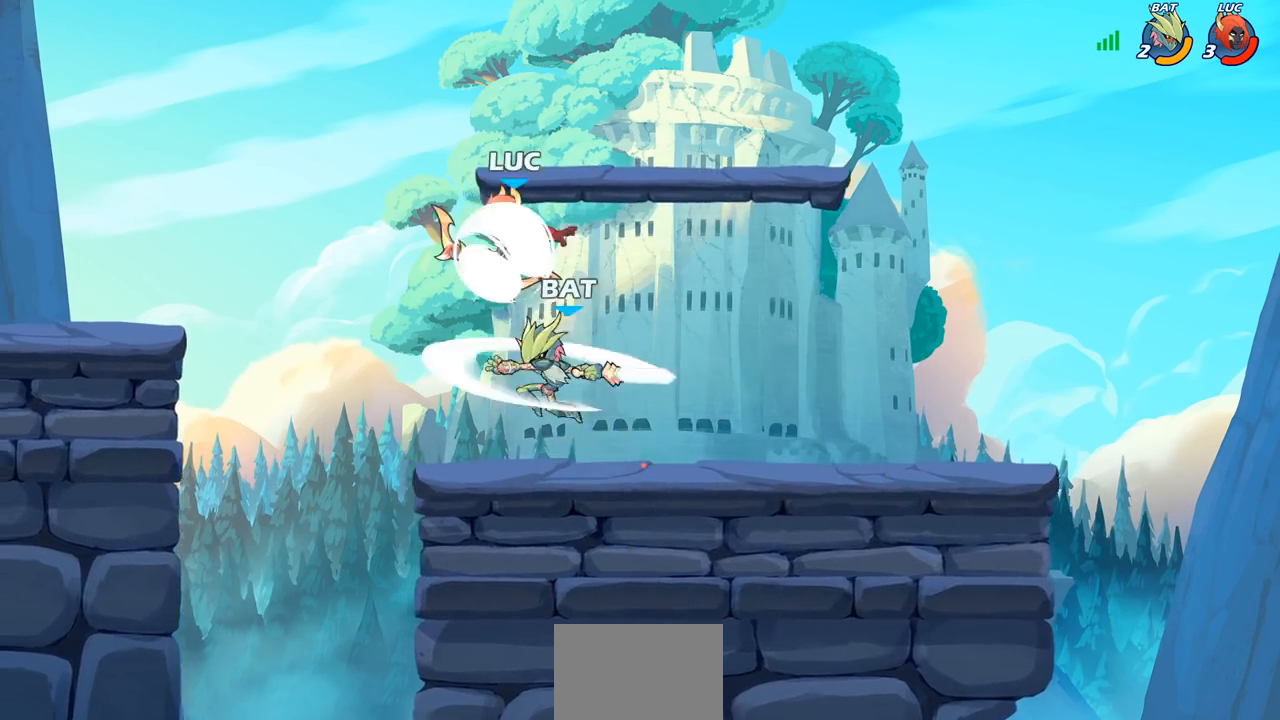
{"buttons": [], "left_stick": "center", "right_stick": "center", "events": [[167, "R2", "up"], [167, "left_stick", "down"], [300, "left_stick", "right"], [350, "SQUARE", "down"], [400, "SQUARE", "up"], [417, "left_stick", "center"]]}
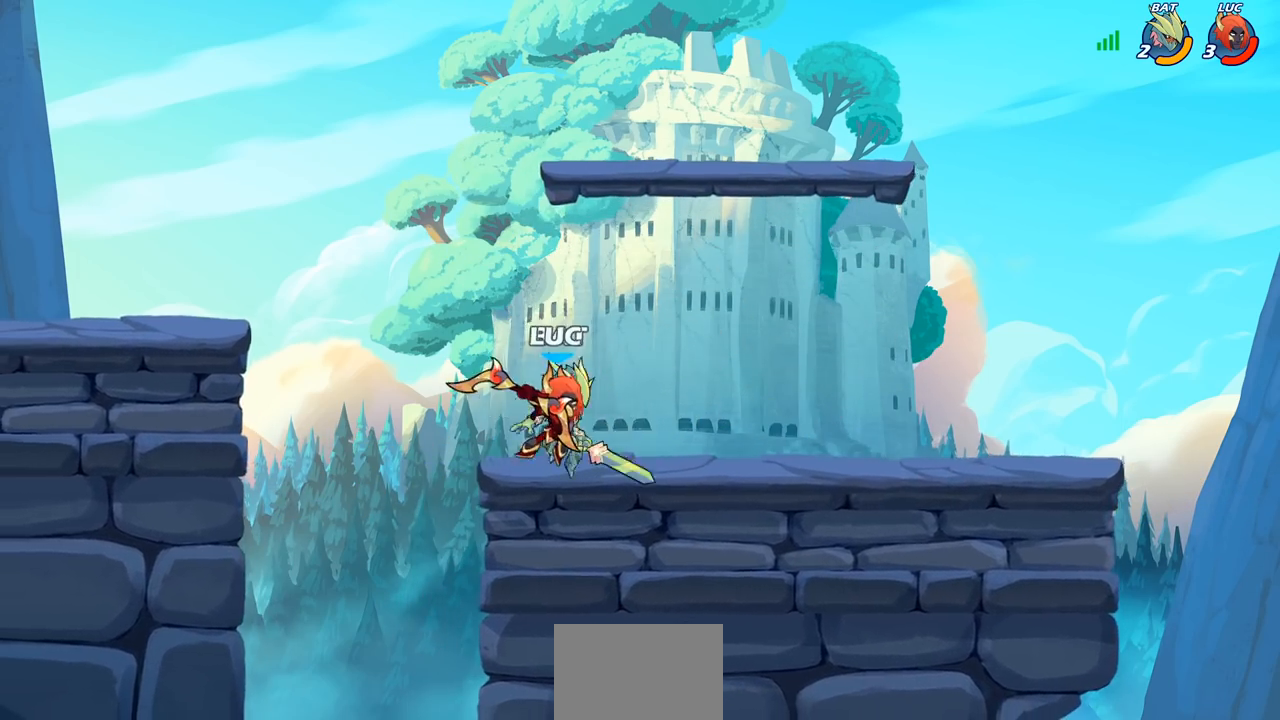
{"buttons": [], "left_stick": "right", "right_stick": "center", "events": [[500, "left_stick", "right"]]}
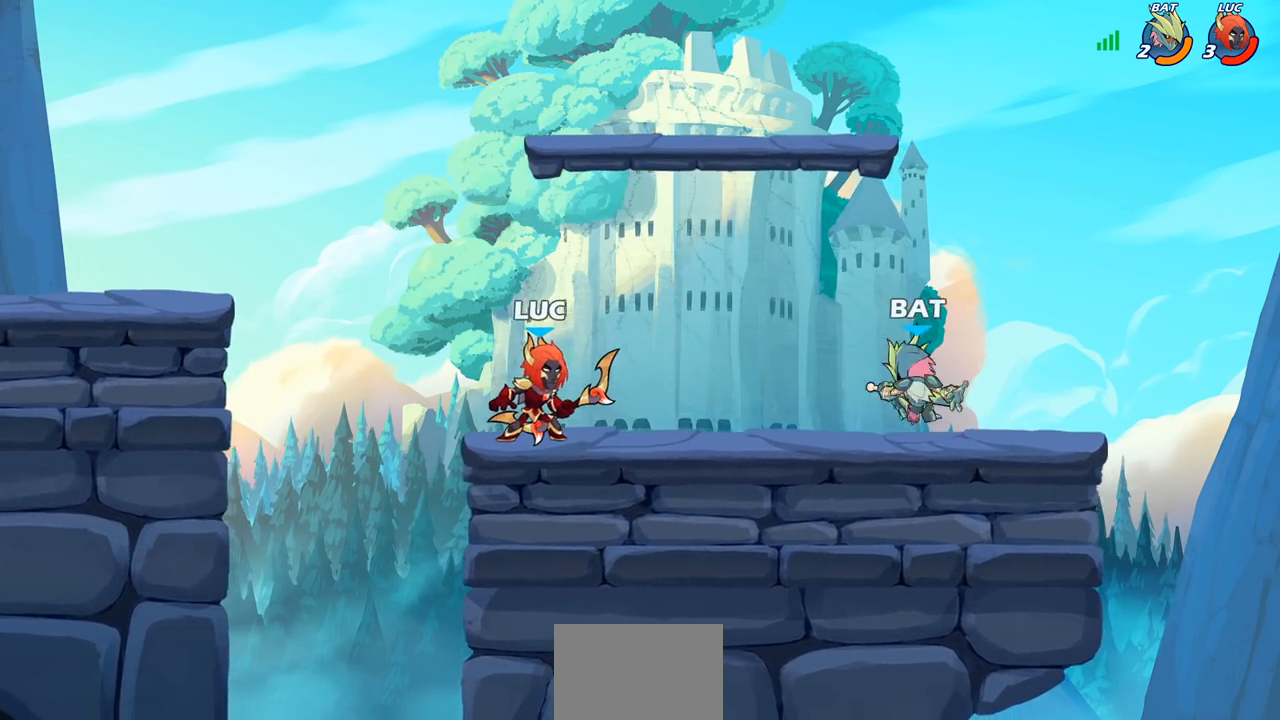
{"buttons": [], "left_stick": "center", "right_stick": "center", "events": [[183, "R2", "down"], [233, "CIRCLE", "down"], [250, "left_stick", "center"], [283, "R2", "up"], [300, "CIRCLE", "up"]]}
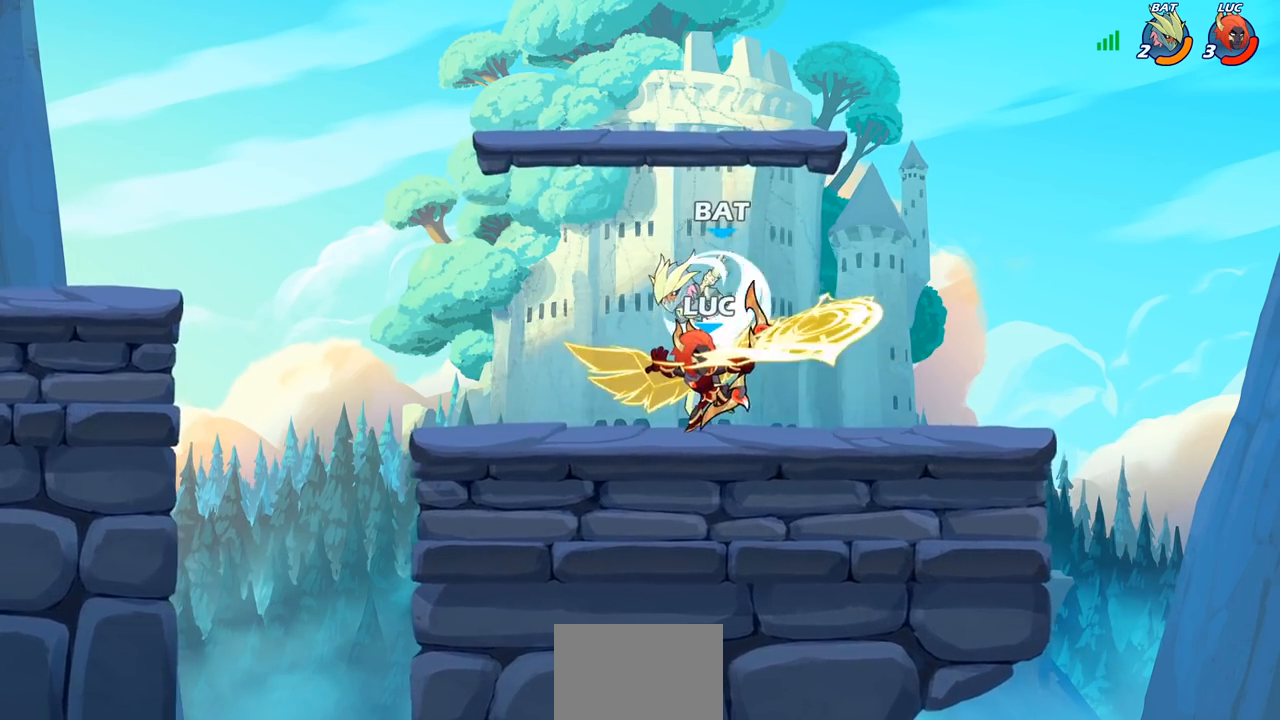
{"buttons": [], "left_stick": "center", "right_stick": "center", "events": []}
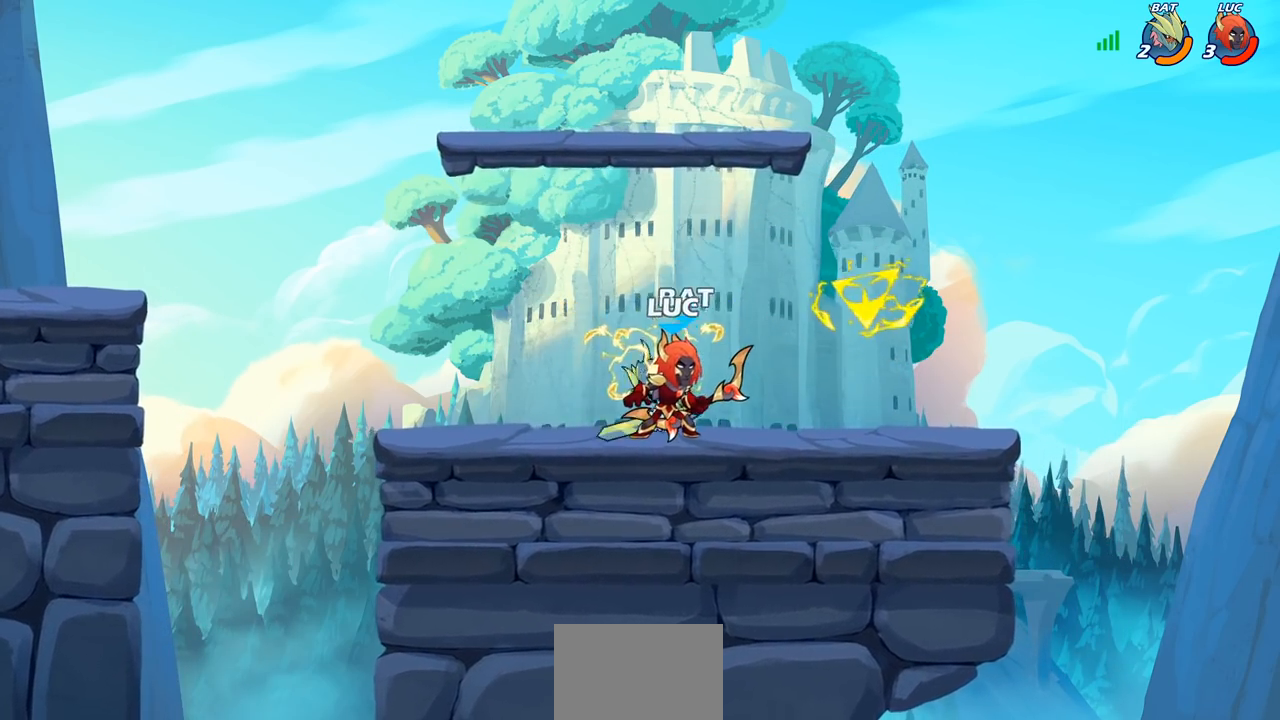
{"buttons": [], "left_stick": "left", "right_stick": "center", "events": [[433, "left_stick", "left"]]}
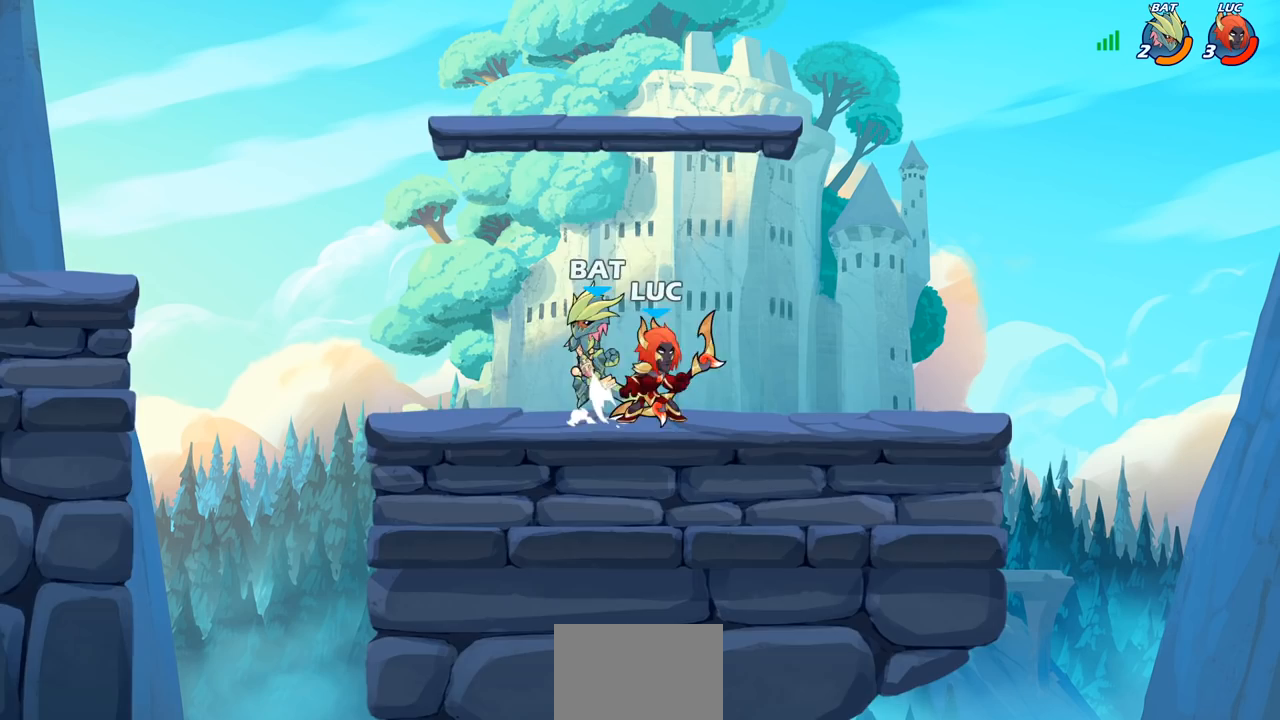
{"buttons": [], "left_stick": "left", "right_stick": "center", "events": [[17, "R2", "down"], [50, "SQUARE", "down"], [83, "left_stick", "center"], [133, "R2", "up"], [133, "SQUARE", "up"], [400, "left_stick", "left"]]}
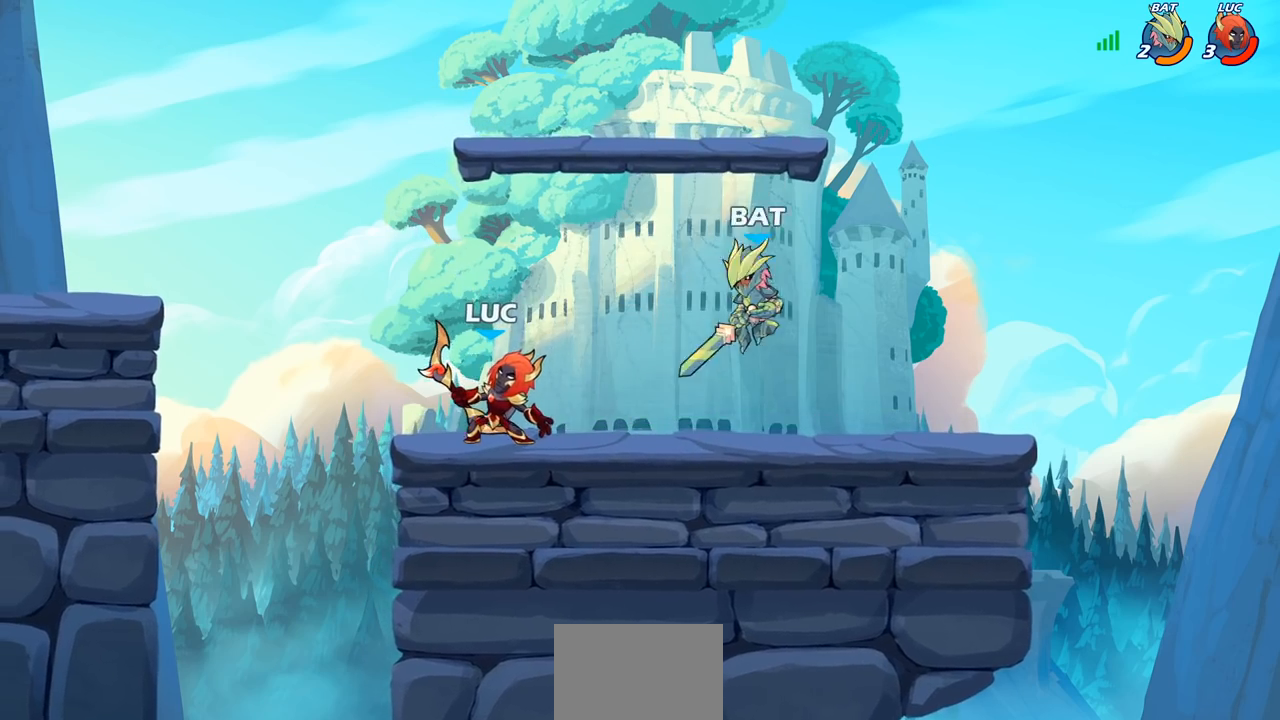
{"buttons": [], "left_stick": "center", "right_stick": "center", "events": [[100, "CROSS", "down"], [200, "CROSS", "up"], [200, "left_stick", "down-right"], [233, "SQUARE", "down"], [300, "SQUARE", "up"], [317, "left_stick", "center"]]}
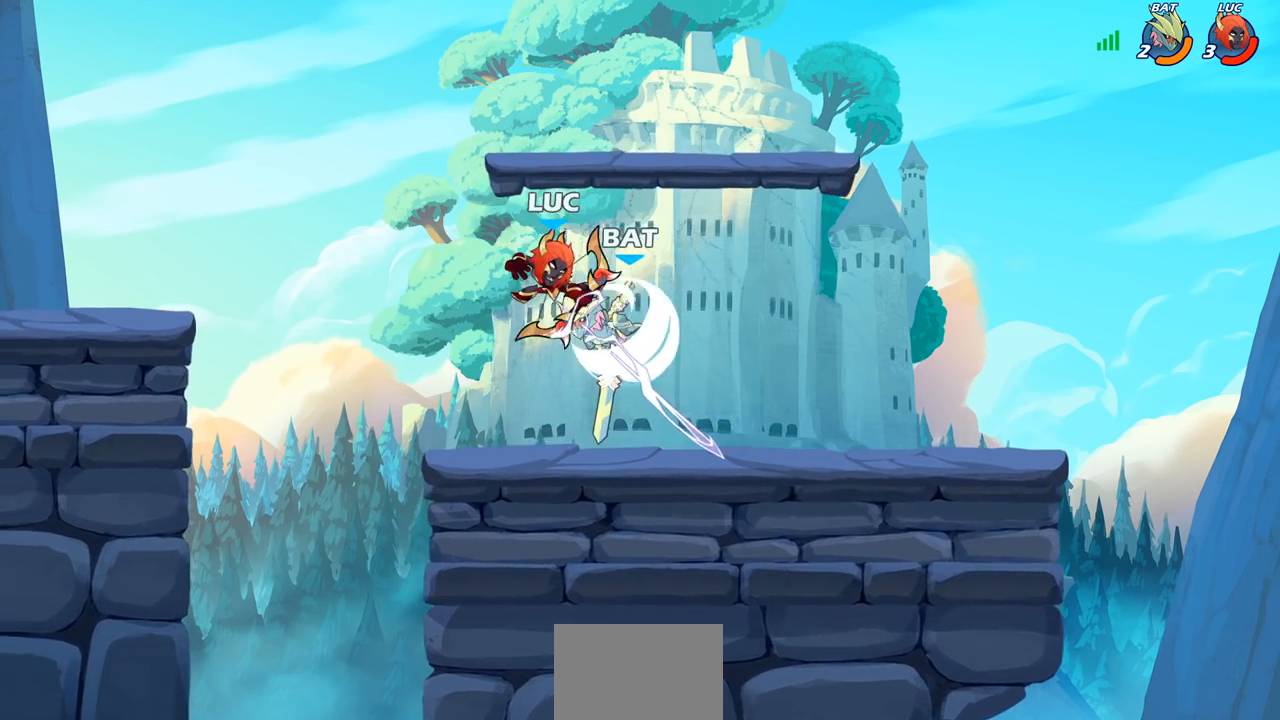
{"buttons": ["CROSS", "R2"], "left_stick": "up-right", "right_stick": "center", "events": [[350, "left_stick", "up-right"], [383, "CROSS", "down"], [400, "R2", "down"]]}
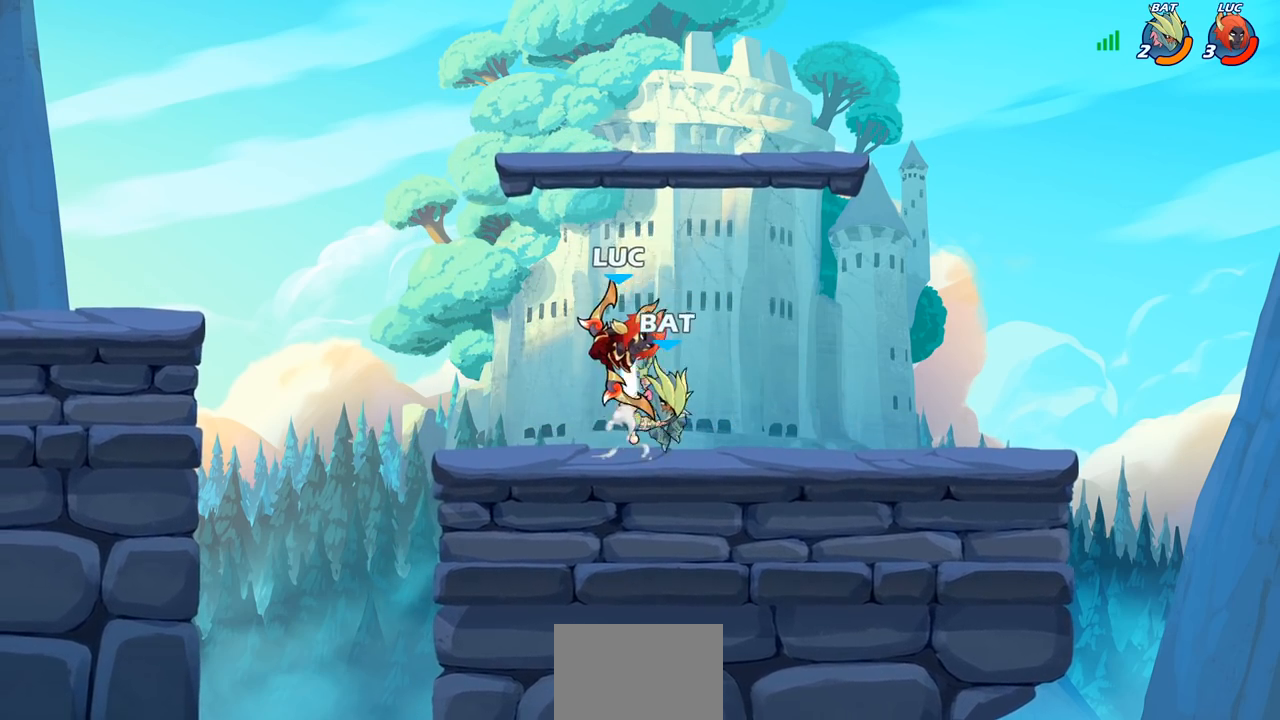
{"buttons": [], "left_stick": "center", "right_stick": "center", "events": [[17, "CROSS", "up"], [83, "left_stick", "down"], [183, "R2", "up"], [217, "left_stick", "right"], [283, "SQUARE", "down"], [300, "left_stick", "center"], [333, "SQUARE", "up"]]}
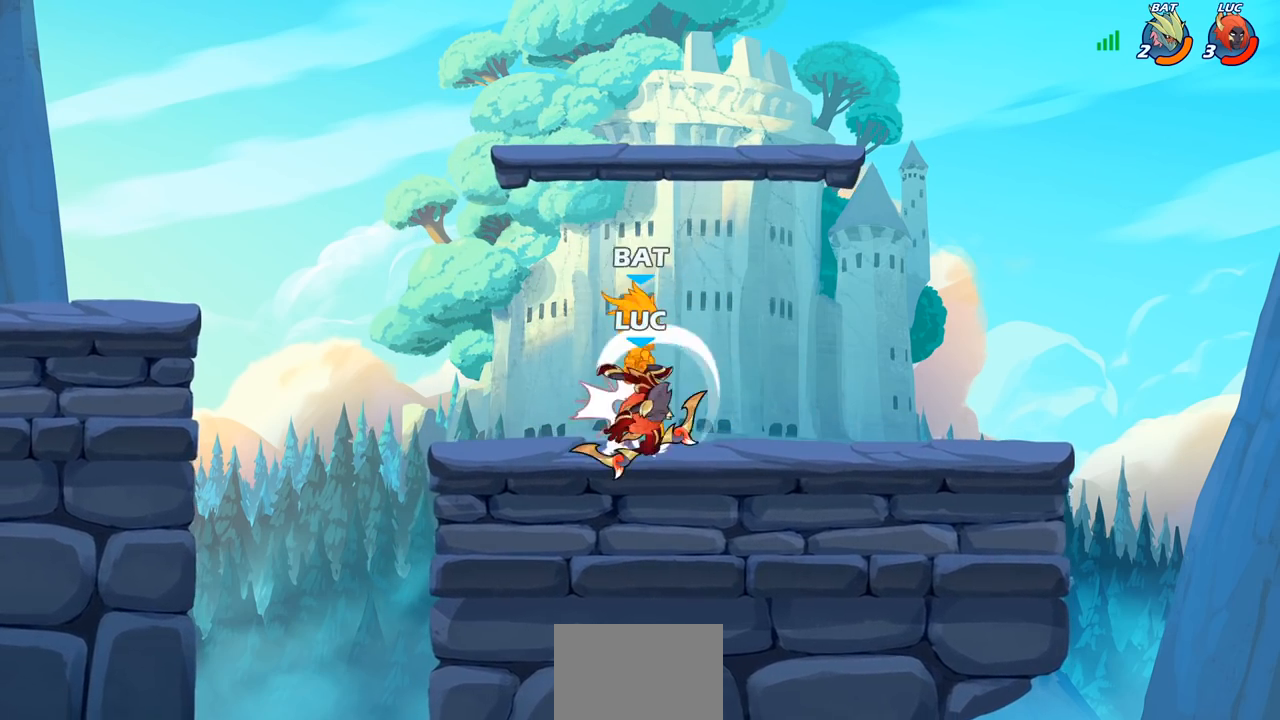
{"buttons": [], "left_stick": "up", "right_stick": "center", "events": [[433, "left_stick", "up"]]}
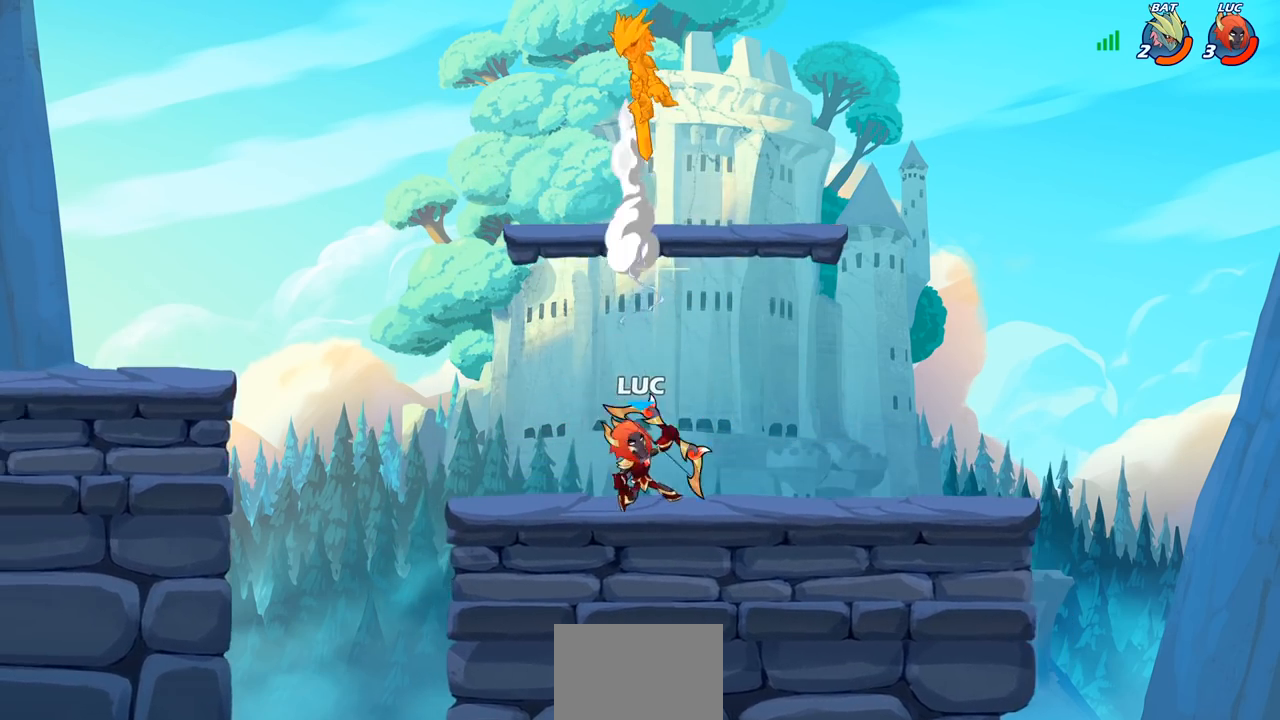
{"buttons": [], "left_stick": "left", "right_stick": "center", "events": [[33, "CROSS", "down"], [200, "CROSS", "up"], [350, "left_stick", "left"]]}
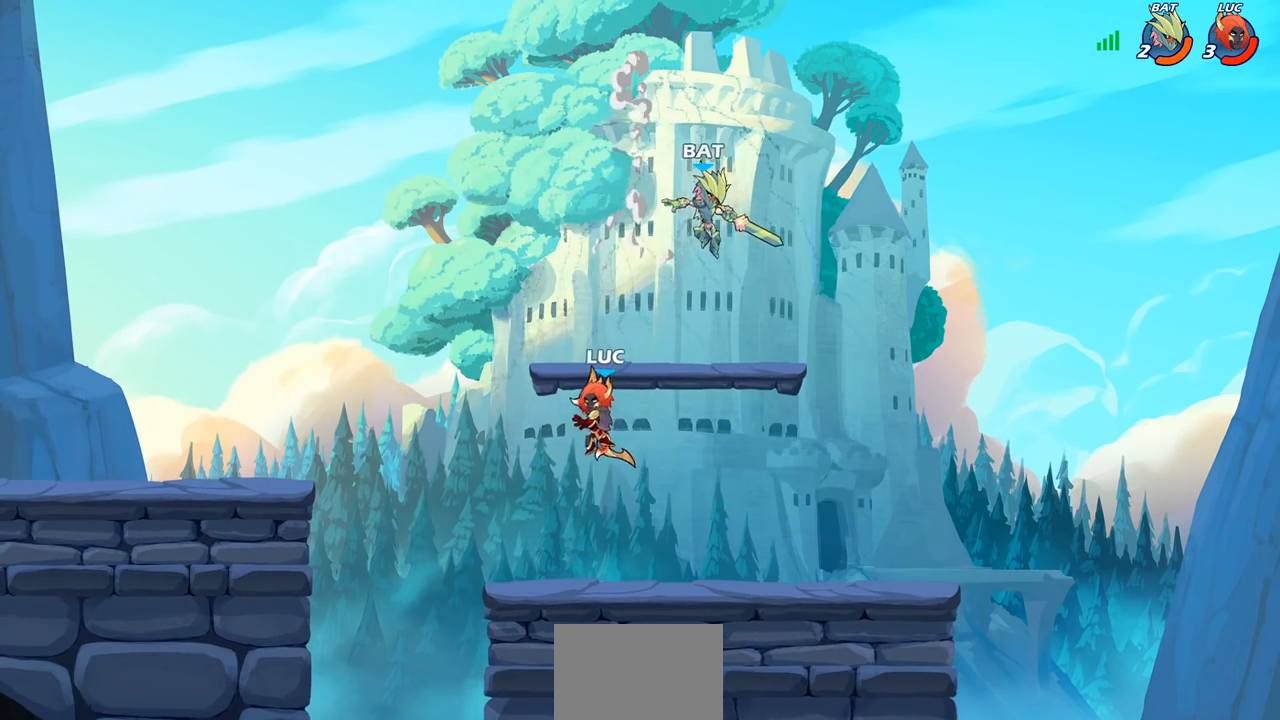
{"buttons": ["SQUARE"], "left_stick": "right", "right_stick": "center", "events": [[17, "left_stick", "right"], [133, "left_stick", "down-right"], [450, "left_stick", "right"], [483, "SQUARE", "down"]]}
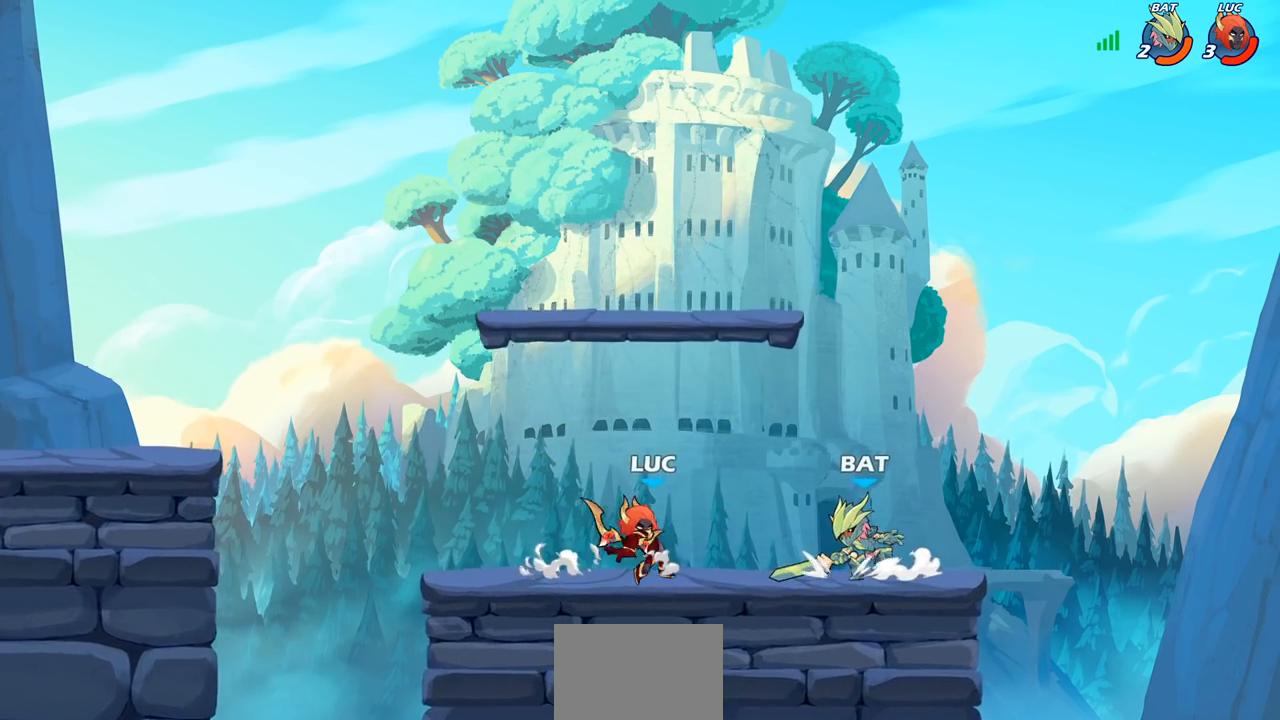
{"buttons": ["CROSS"], "left_stick": "up-right", "right_stick": "center", "events": [[67, "SQUARE", "up"], [133, "left_stick", "center"], [450, "left_stick", "up-right"], [483, "CROSS", "down"]]}
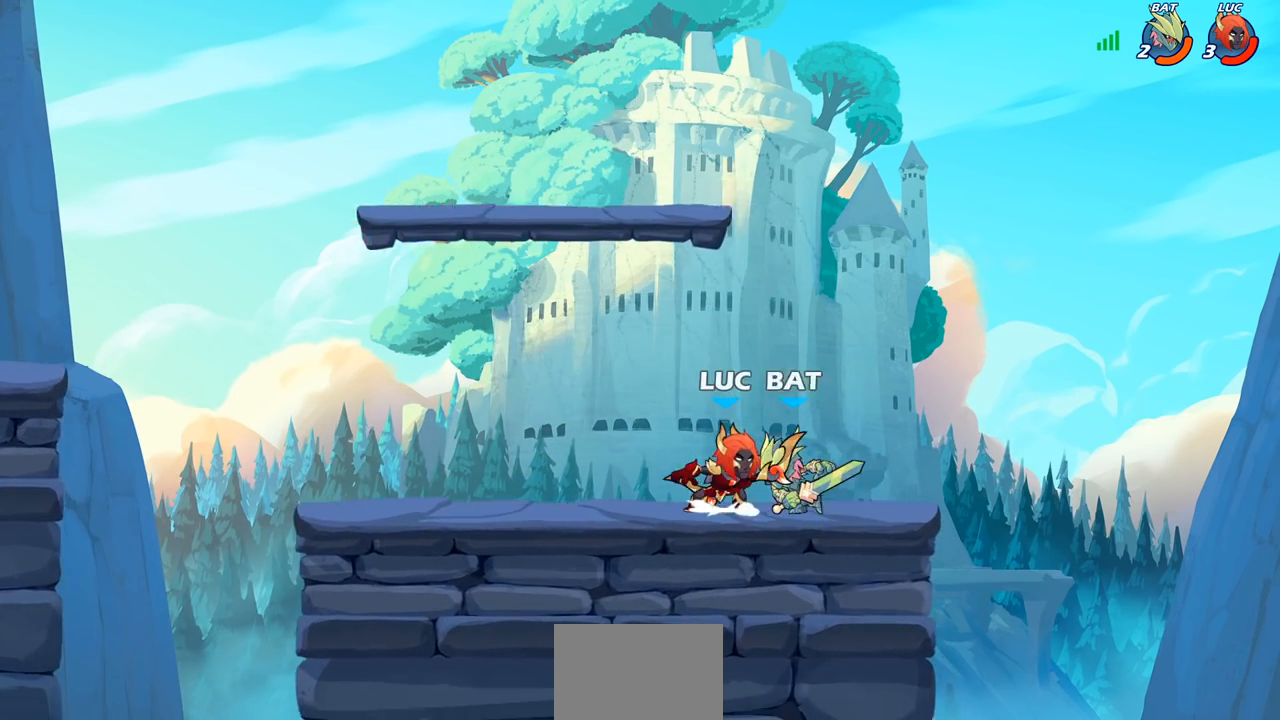
{"buttons": [], "left_stick": "down-left", "right_stick": "center", "events": [[33, "R2", "down"], [117, "CROSS", "up"], [250, "left_stick", "up-left"], [267, "R2", "up"], [317, "left_stick", "down-left"]]}
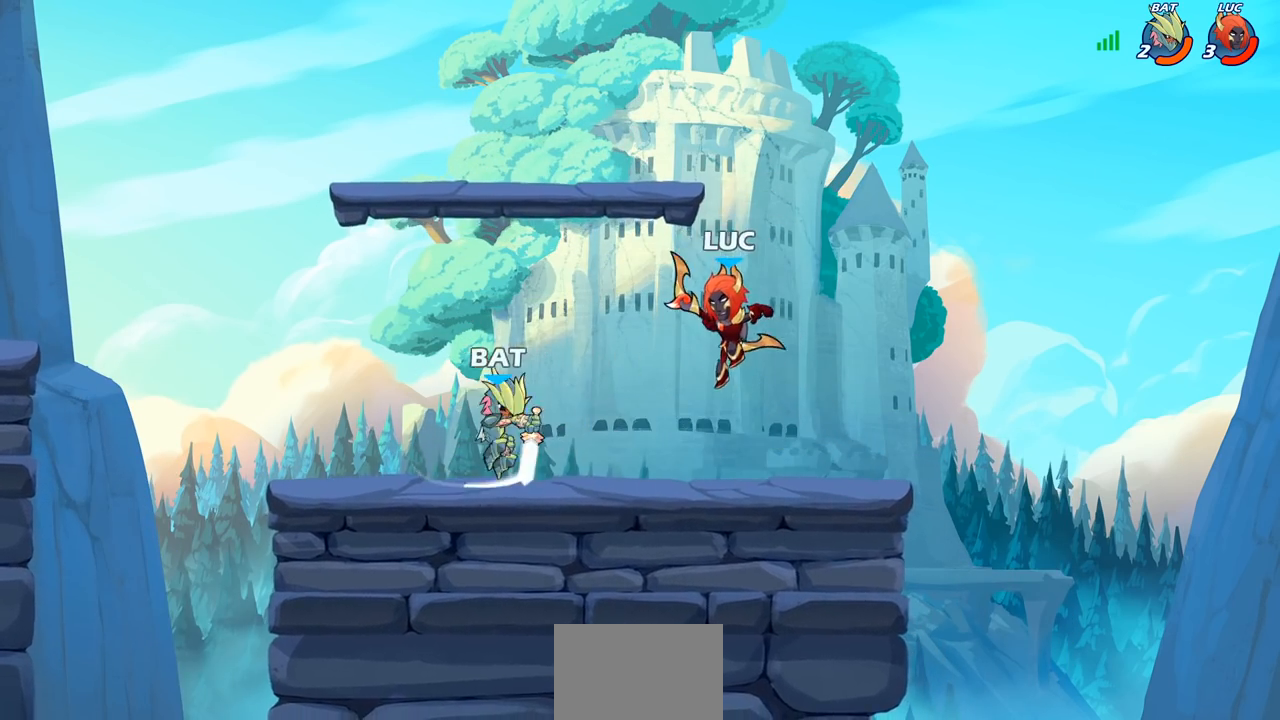
{"buttons": ["R2"], "left_stick": "left", "right_stick": "center", "events": [[133, "left_stick", "down-right"], [183, "left_stick", "right"], [383, "left_stick", "left"], [500, "R2", "down"]]}
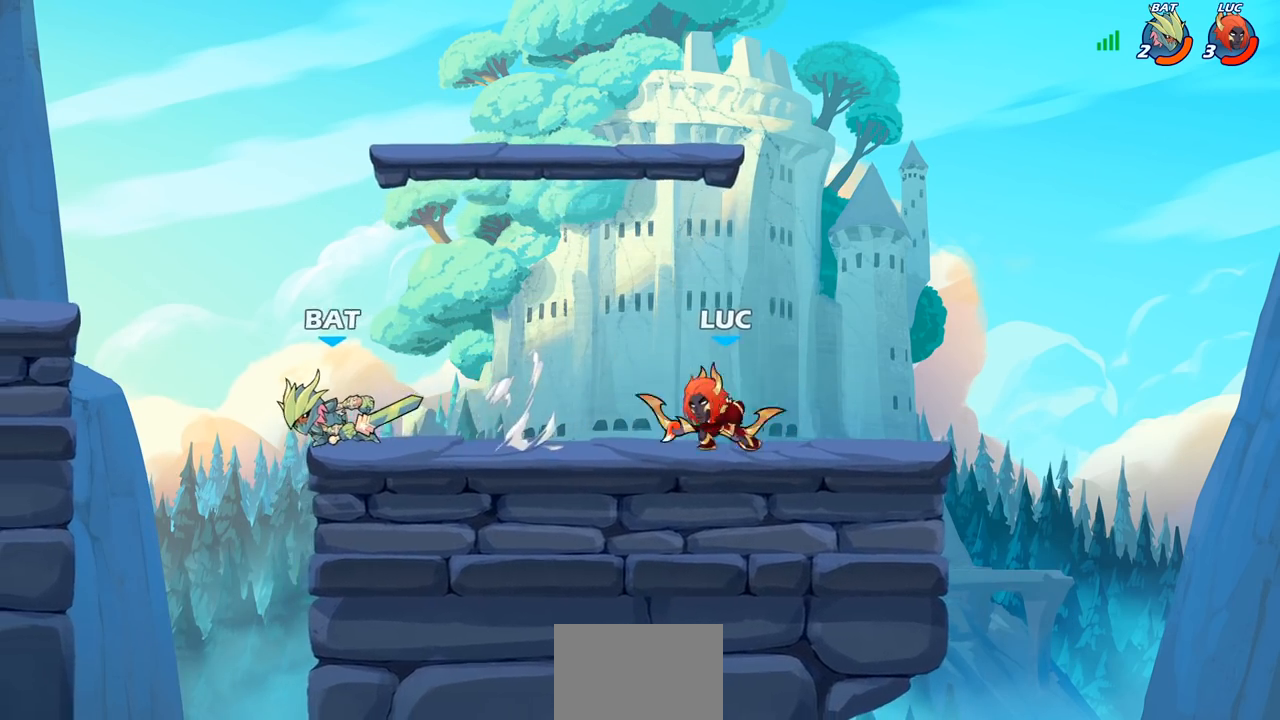
{"buttons": [], "left_stick": "center", "right_stick": "center", "events": [[150, "R2", "up"], [183, "SQUARE", "down"], [283, "SQUARE", "up"], [367, "left_stick", "center"]]}
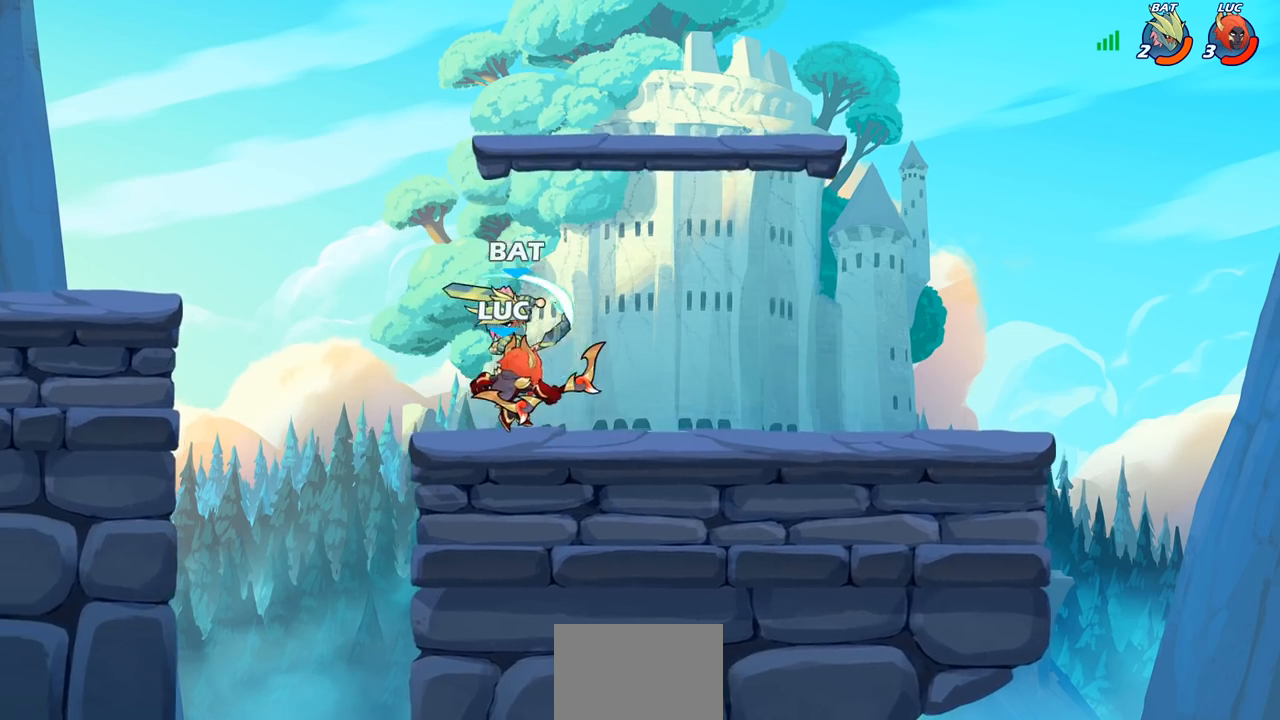
{"buttons": [], "left_stick": "left", "right_stick": "center", "events": [[200, "left_stick", "left"], [300, "left_stick", "up-left"], [433, "left_stick", "left"]]}
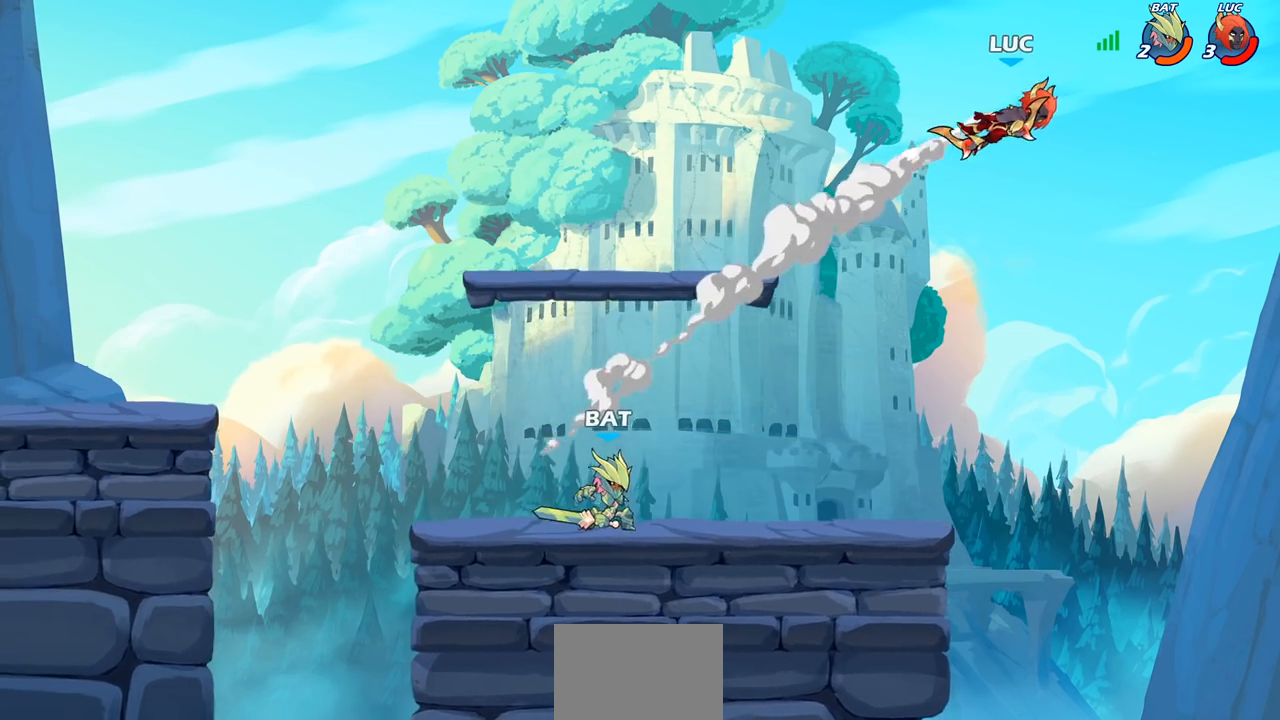
{"buttons": [], "left_stick": "up-left", "right_stick": "center", "events": [[17, "left_stick", "down-left"], [350, "left_stick", "left"], [450, "left_stick", "up-left"]]}
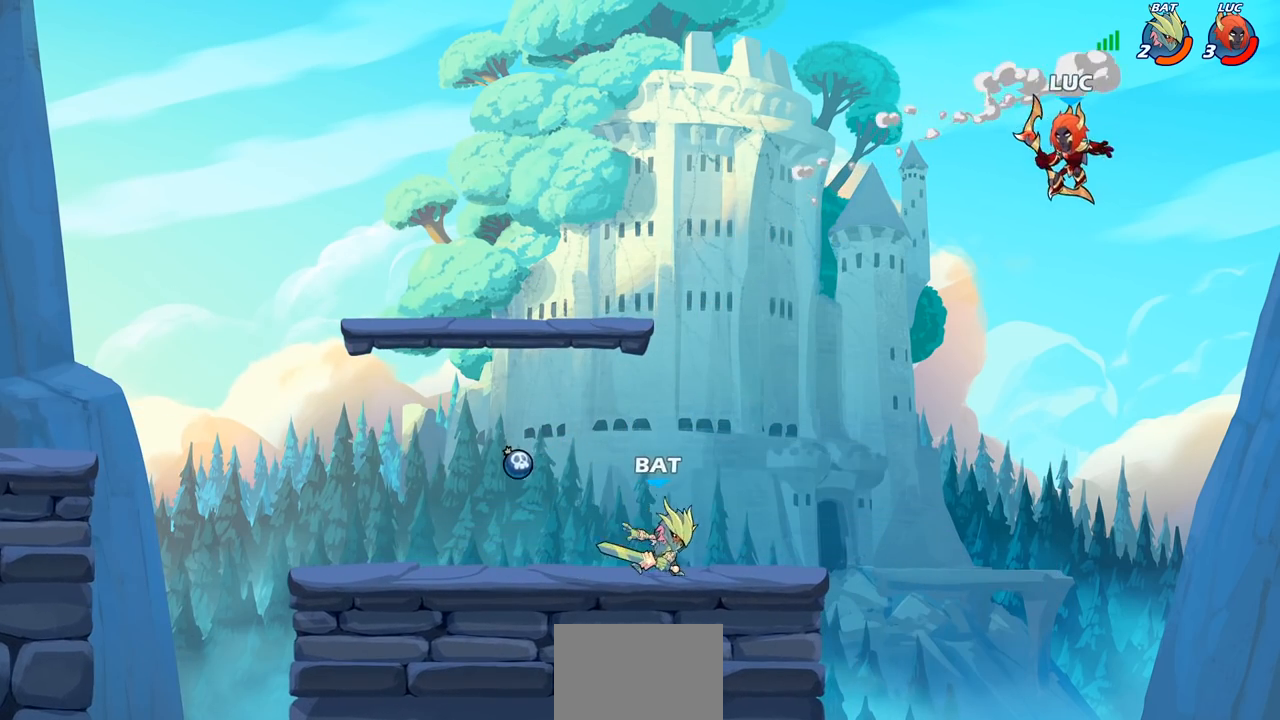
{"buttons": [], "left_stick": "center", "right_stick": "center", "events": [[67, "left_stick", "left"], [183, "left_stick", "down-left"], [217, "SQUARE", "down"], [267, "SQUARE", "up"], [300, "left_stick", "up"], [350, "left_stick", "center"]]}
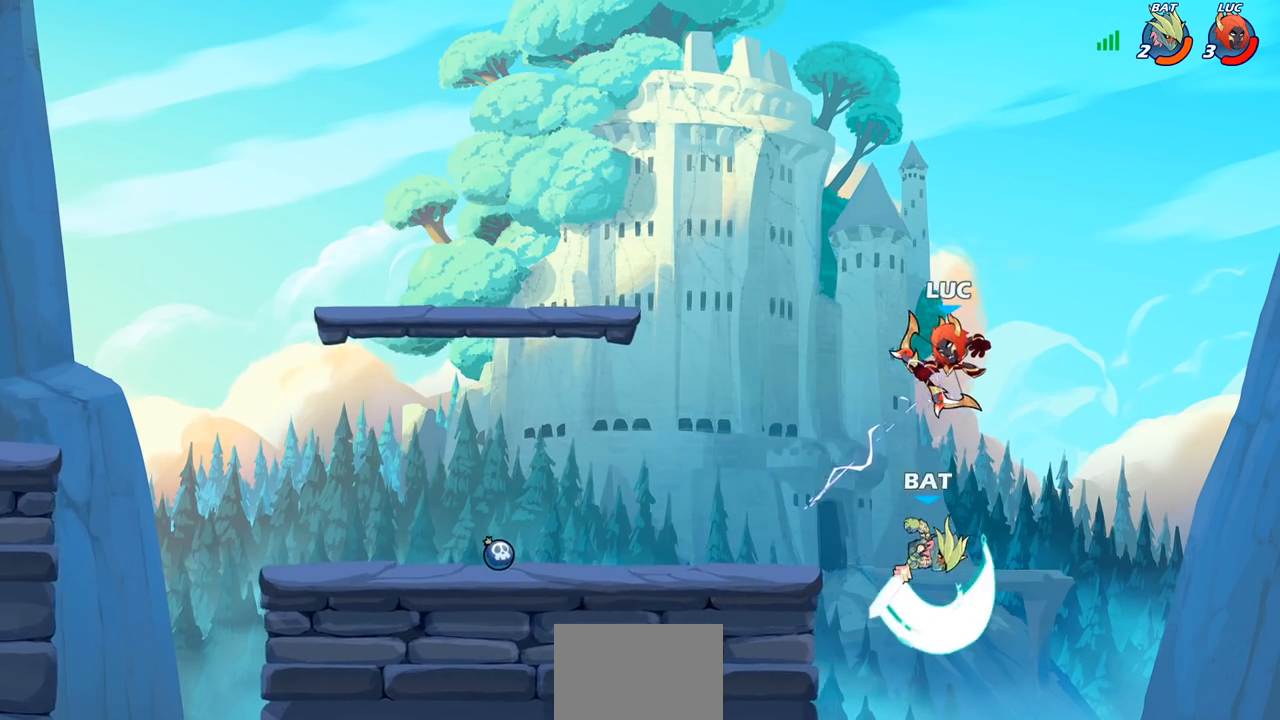
{"buttons": ["SQUARE"], "left_stick": "down-left", "right_stick": "down-left", "events": [[317, "left_stick", "right"], [417, "left_stick", "down"], [433, "CROSS", "down"], [467, "SQUARE", "down"], [483, "right_stick", "down-left"], [500, "CROSS", "up"], [500, "left_stick", "down-left"]]}
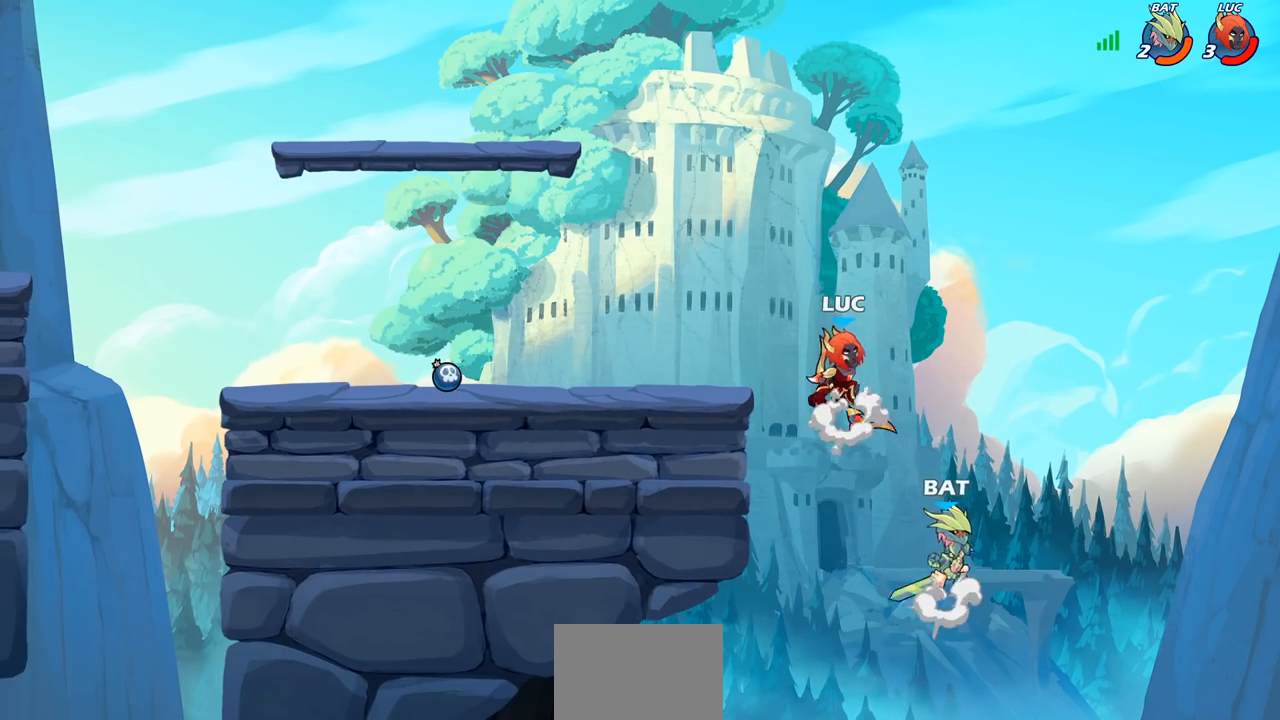
{"buttons": ["CROSS"], "left_stick": "left", "right_stick": "center", "events": [[33, "SQUARE", "up"], [50, "right_stick", "center"], [200, "left_stick", "center"], [467, "left_stick", "left"], [500, "CROSS", "down"]]}
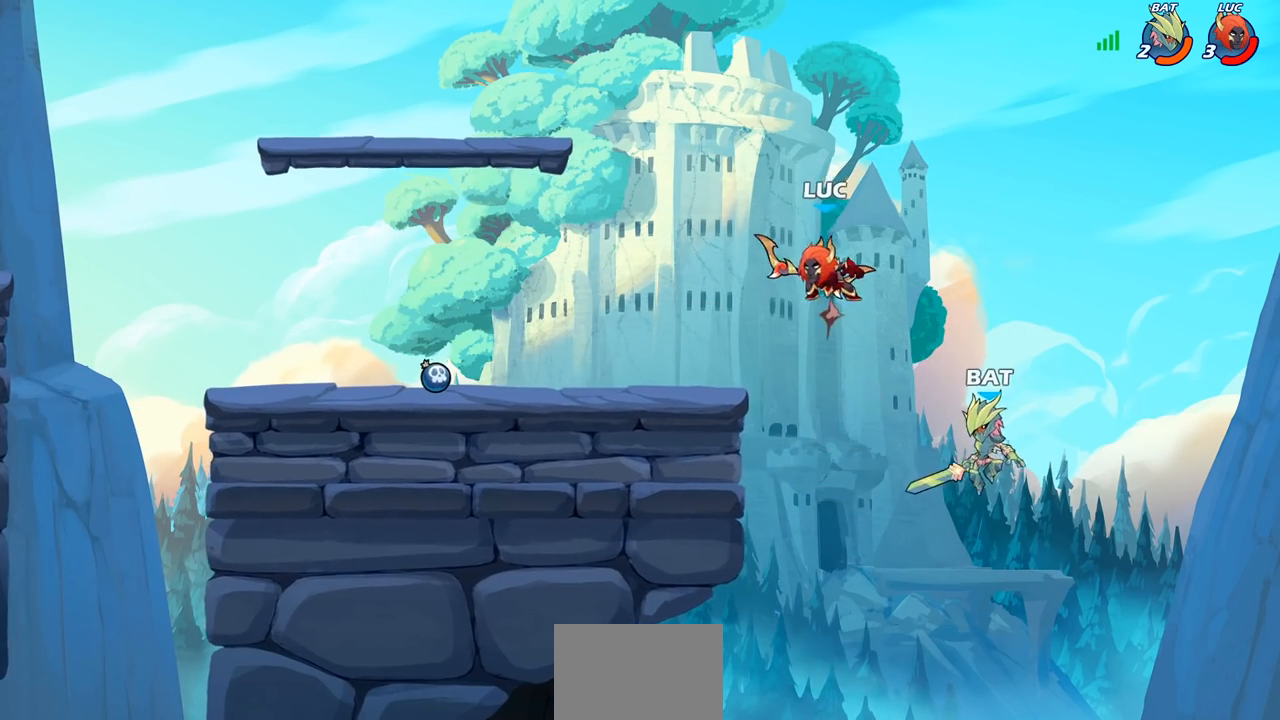
{"buttons": ["SQUARE"], "left_stick": "down-right", "right_stick": "center", "events": [[183, "CROSS", "up"], [350, "left_stick", "down-right"], [467, "SQUARE", "down"]]}
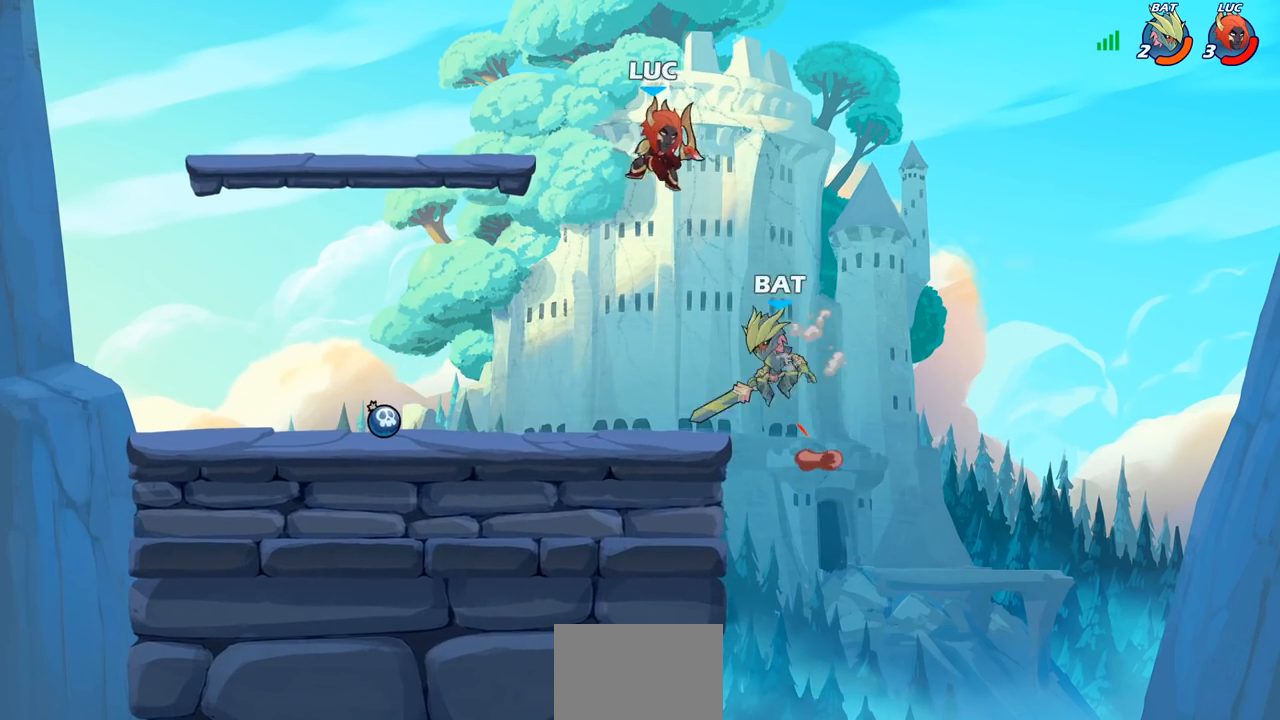
{"buttons": [], "left_stick": "center", "right_stick": "center", "events": [[50, "SQUARE", "up"], [50, "left_stick", "center"]]}